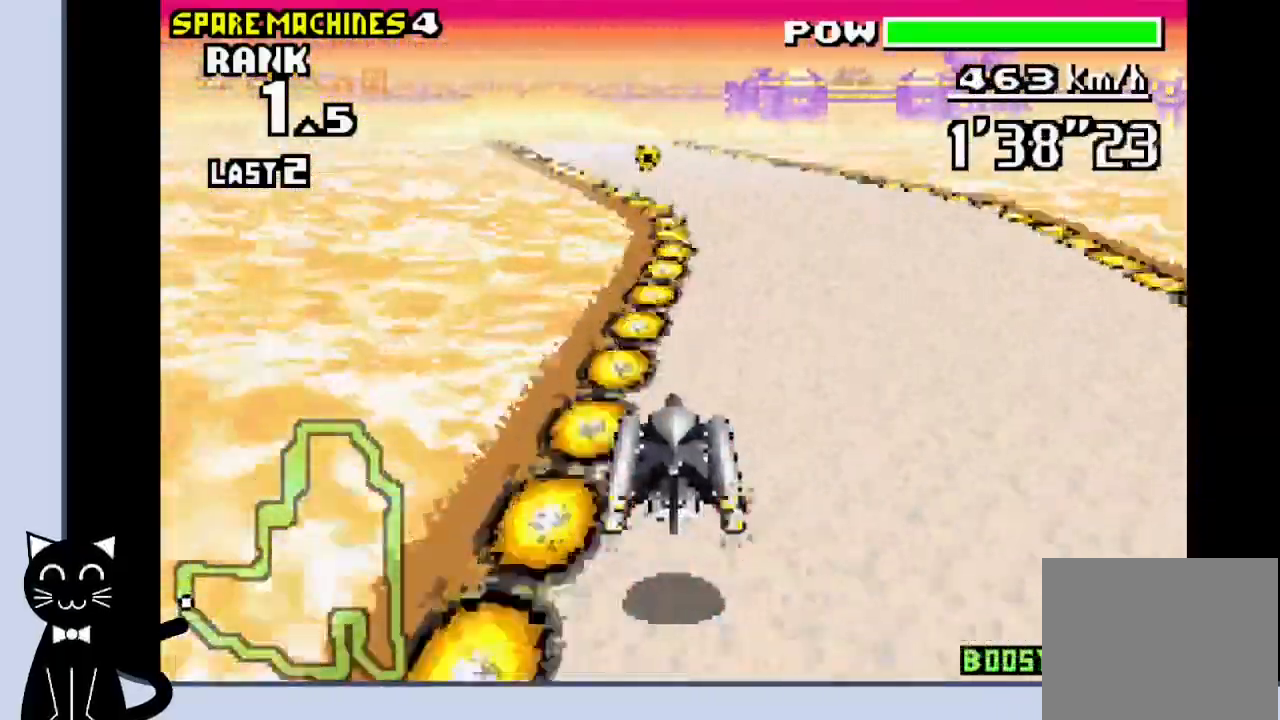
Gameplay with a controller (PlayStation layout); each line is a JSON object with the inputs held at the frame after it. "events" lists button and stick changes between this image and that frame as [ms after this image, input, new state], when the widget could be followed in between. Not read: L1 left_stick right_stick.
{"buttons": ["DPAD_DOWN", "DPAD_LEFT"], "events": [[217, "DPAD_LEFT", "down"], [433, "CROSS", "up"]]}
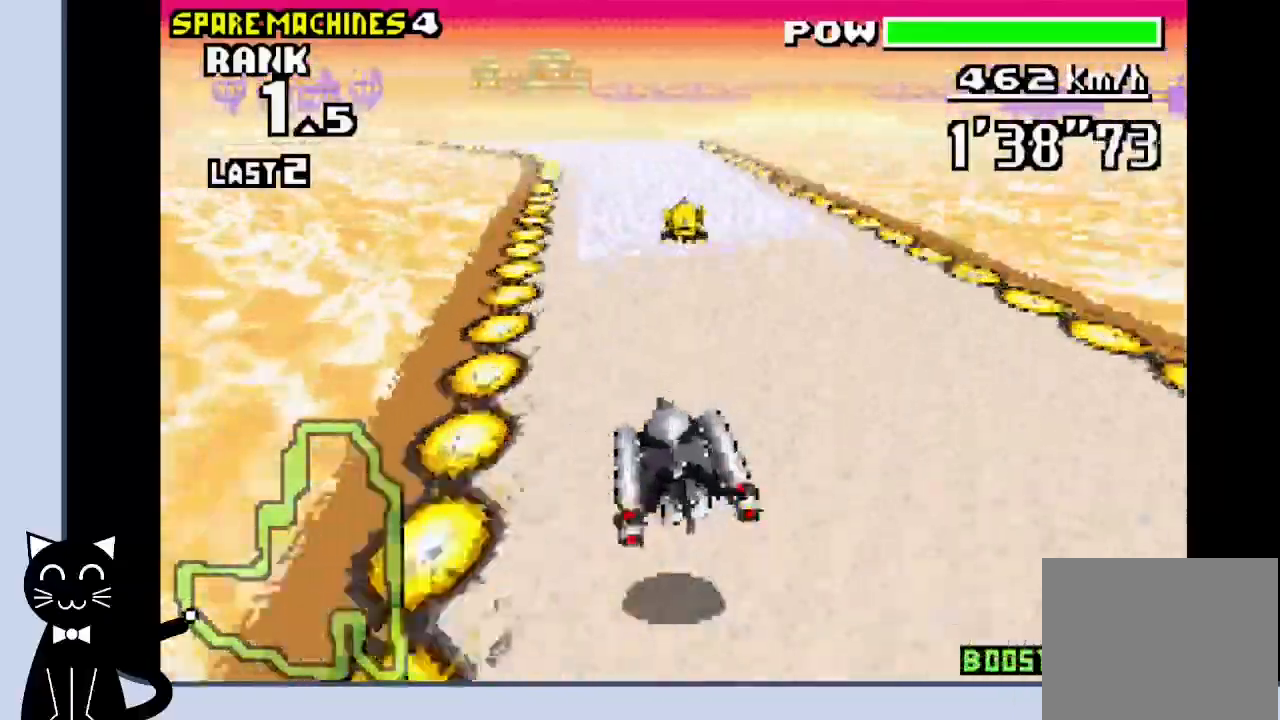
{"buttons": ["CROSS", "DPAD_DOWN"], "events": [[33, "CROSS", "down"], [133, "CROSS", "up"], [133, "DPAD_LEFT", "up"], [217, "CROSS", "down"]]}
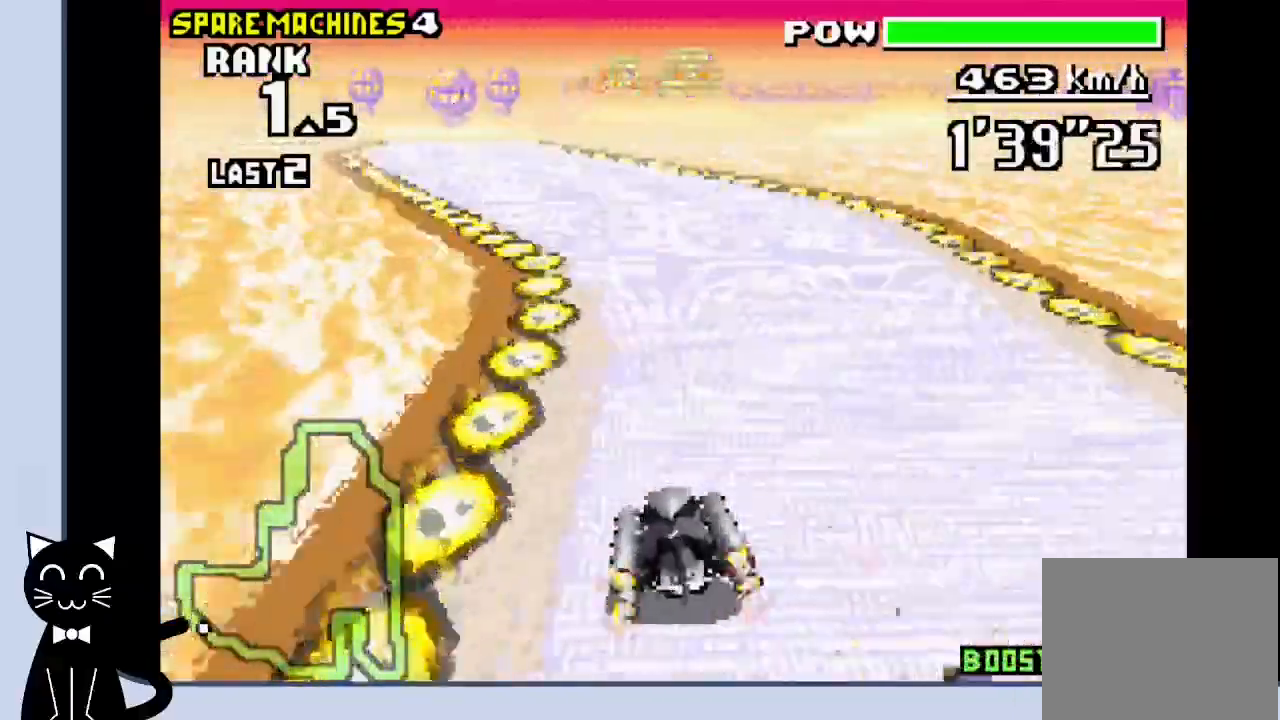
{"buttons": ["CROSS"], "events": [[250, "DPAD_LEFT", "down"], [333, "CROSS", "up"], [400, "CROSS", "down"], [500, "DPAD_DOWN", "up"], [500, "DPAD_LEFT", "up"]]}
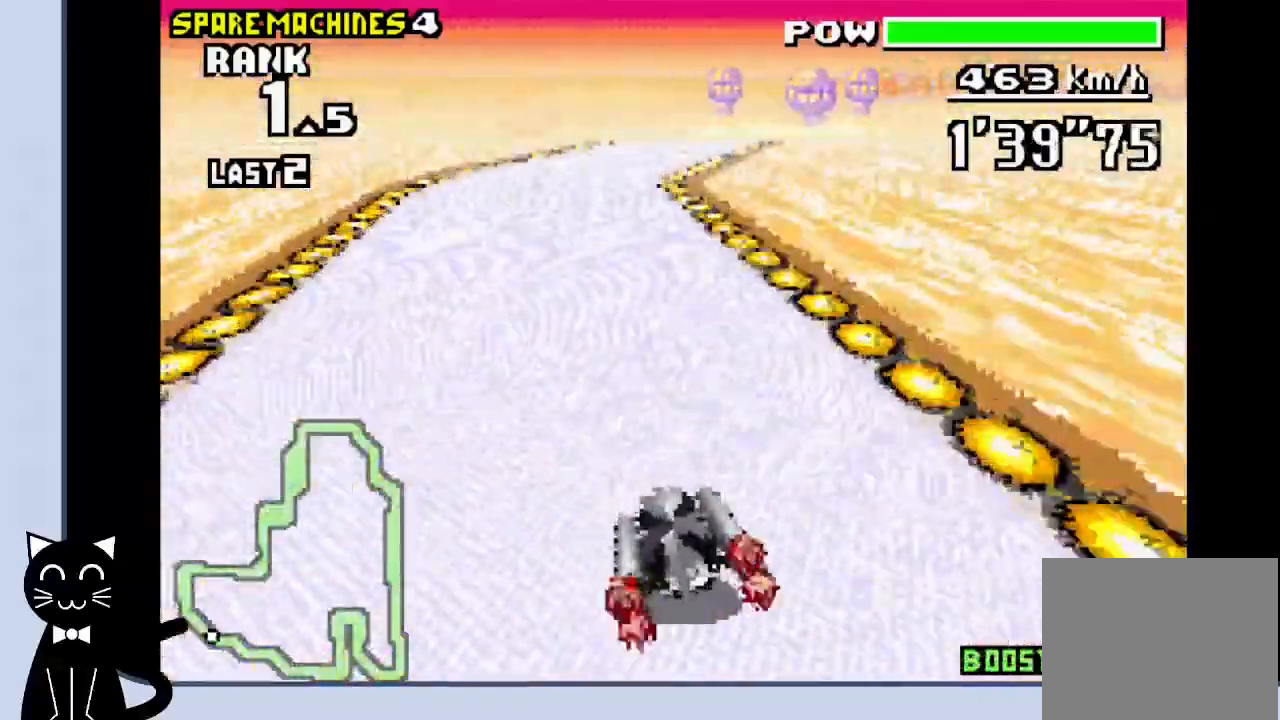
{"buttons": ["DPAD_RIGHT"], "events": [[17, "CROSS", "up"], [100, "CROSS", "down"], [417, "DPAD_RIGHT", "down"], [450, "CROSS", "up"]]}
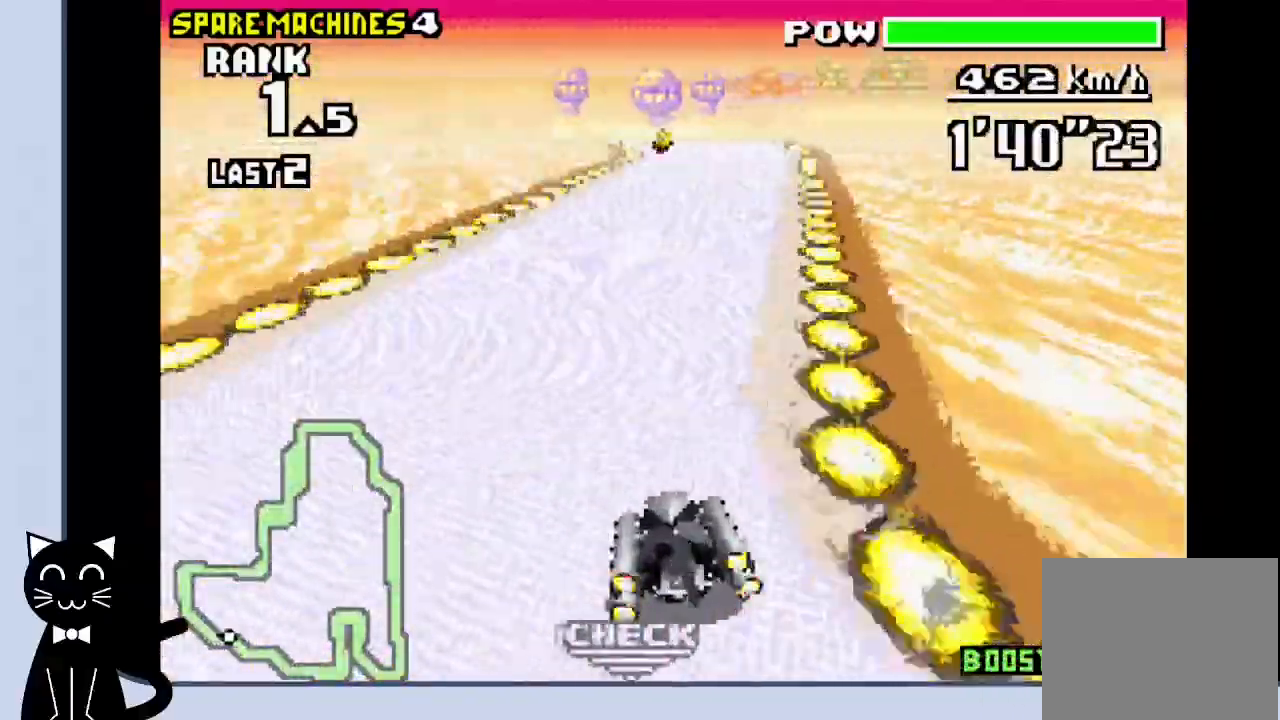
{"buttons": ["CROSS"], "events": [[50, "CROSS", "down"], [67, "DPAD_RIGHT", "up"]]}
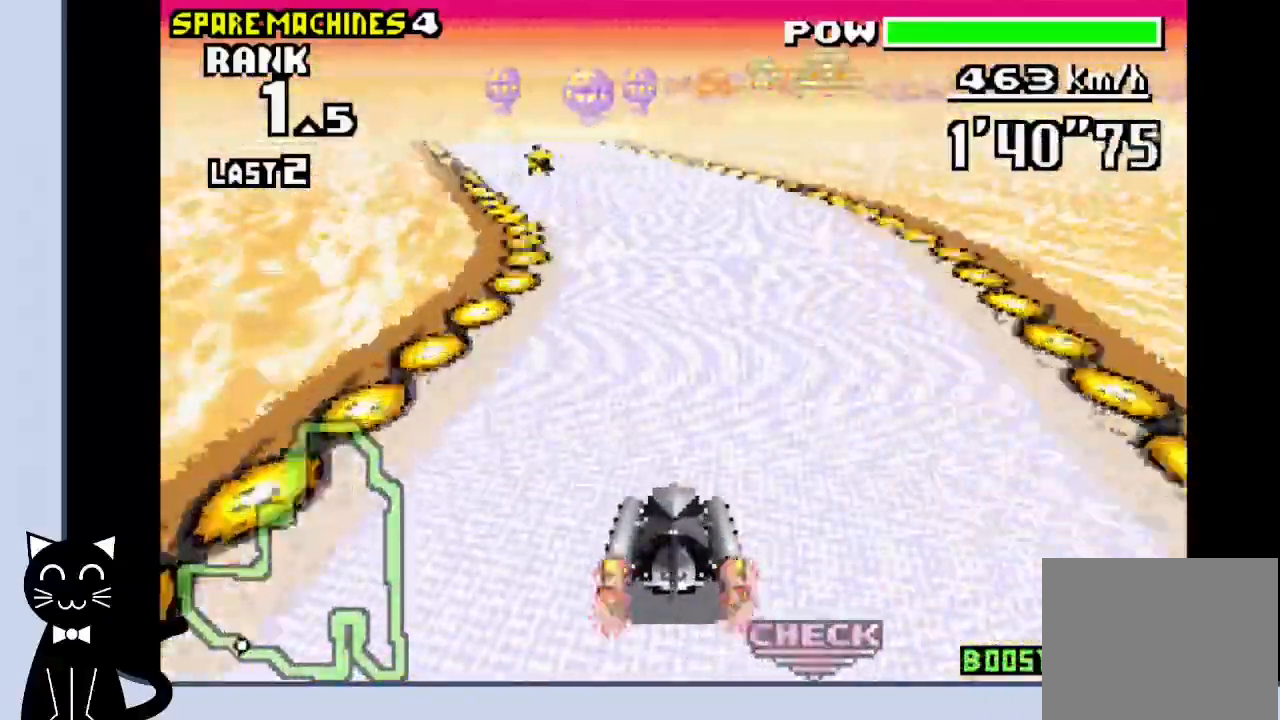
{"buttons": ["CROSS"], "events": [[67, "DPAD_LEFT", "down"], [183, "CROSS", "up"], [217, "DPAD_LEFT", "up"], [267, "CROSS", "down"]]}
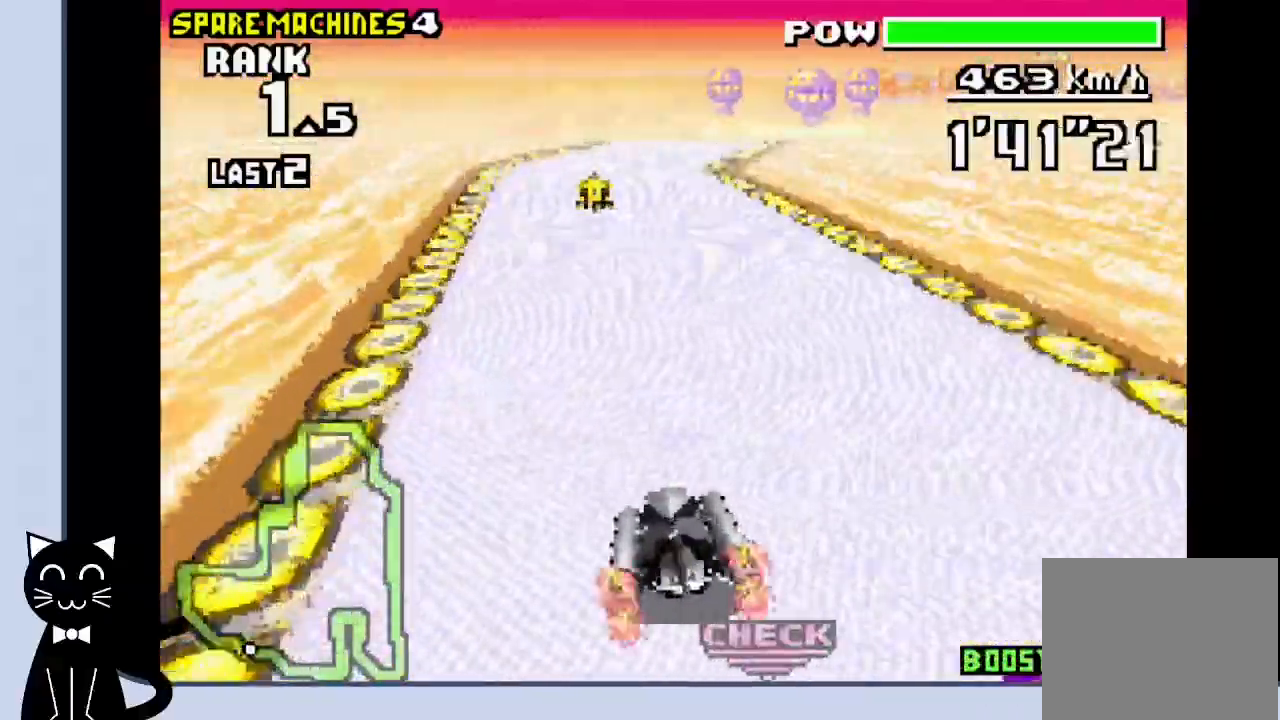
{"buttons": [], "events": [[333, "DPAD_RIGHT", "down"], [500, "CROSS", "up"], [500, "DPAD_RIGHT", "up"]]}
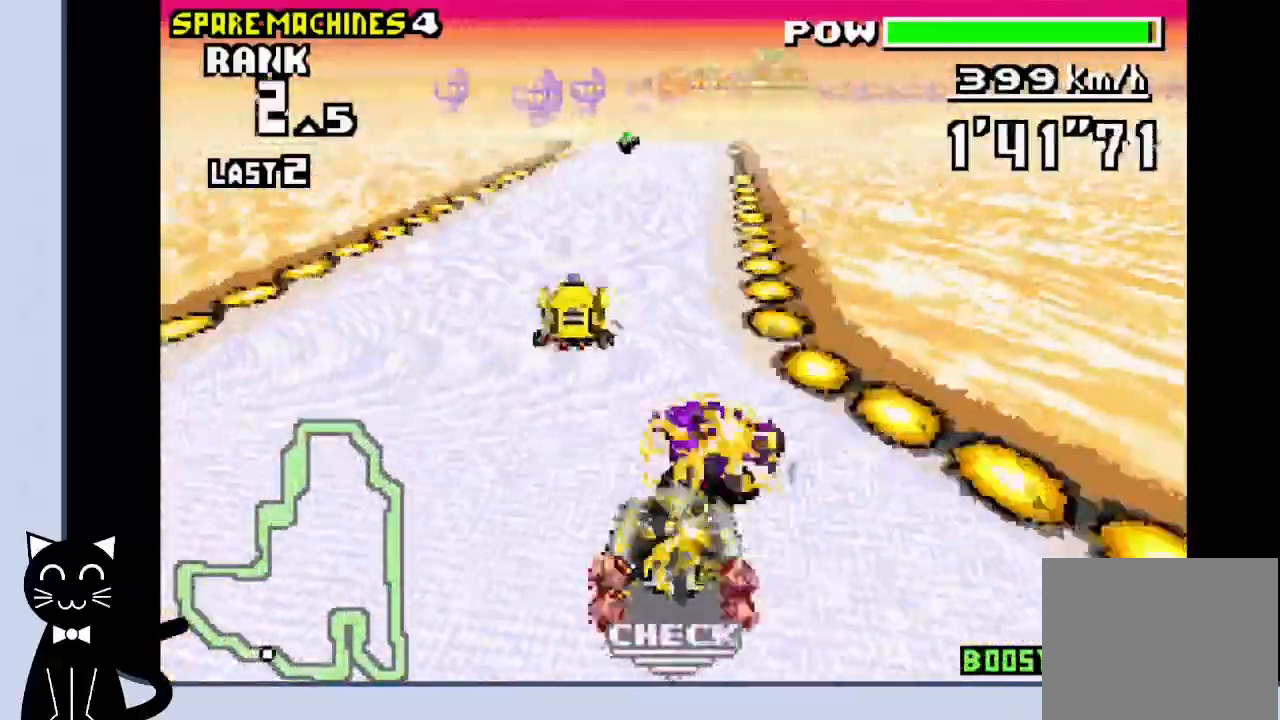
{"buttons": [], "events": [[117, "R1", "down"], [133, "CROSS", "down"], [250, "CROSS", "up"], [283, "R1", "up"], [400, "CROSS", "down"], [483, "CROSS", "up"]]}
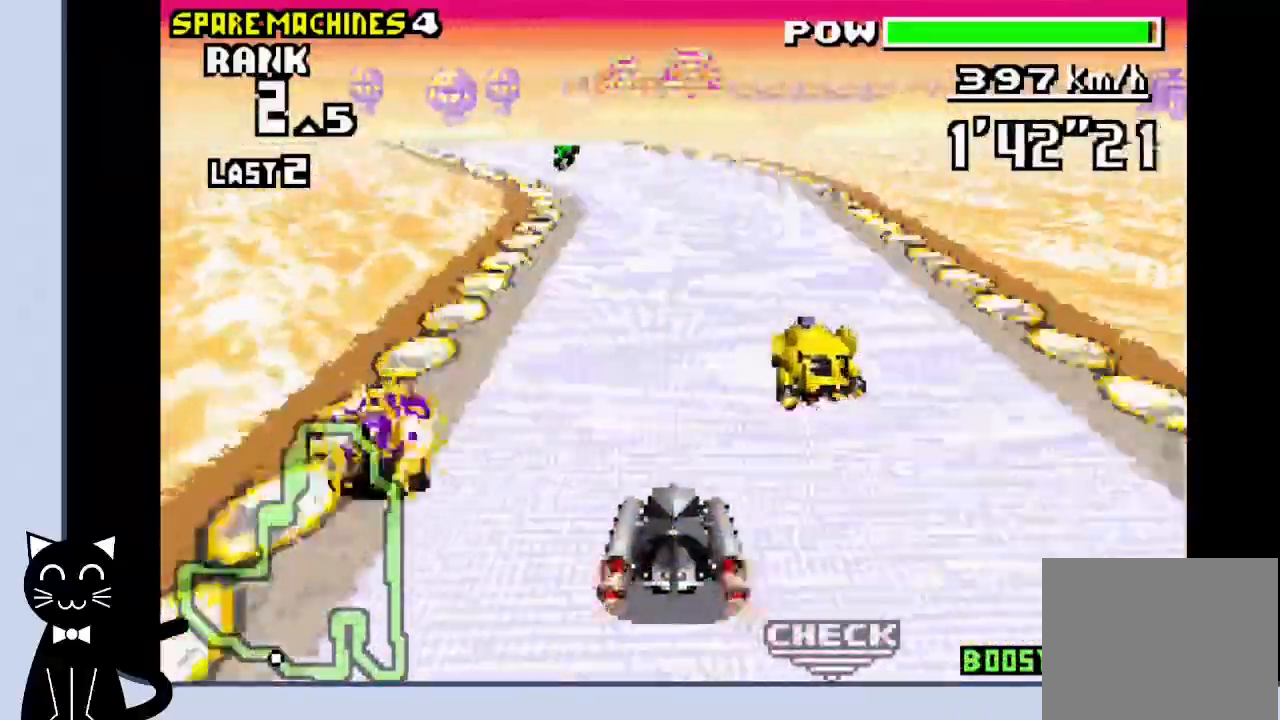
{"buttons": ["DPAD_LEFT"], "events": [[100, "DPAD_LEFT", "down"], [133, "CROSS", "down"], [267, "DPAD_LEFT", "up"], [350, "DPAD_LEFT", "down"], [367, "CROSS", "up"]]}
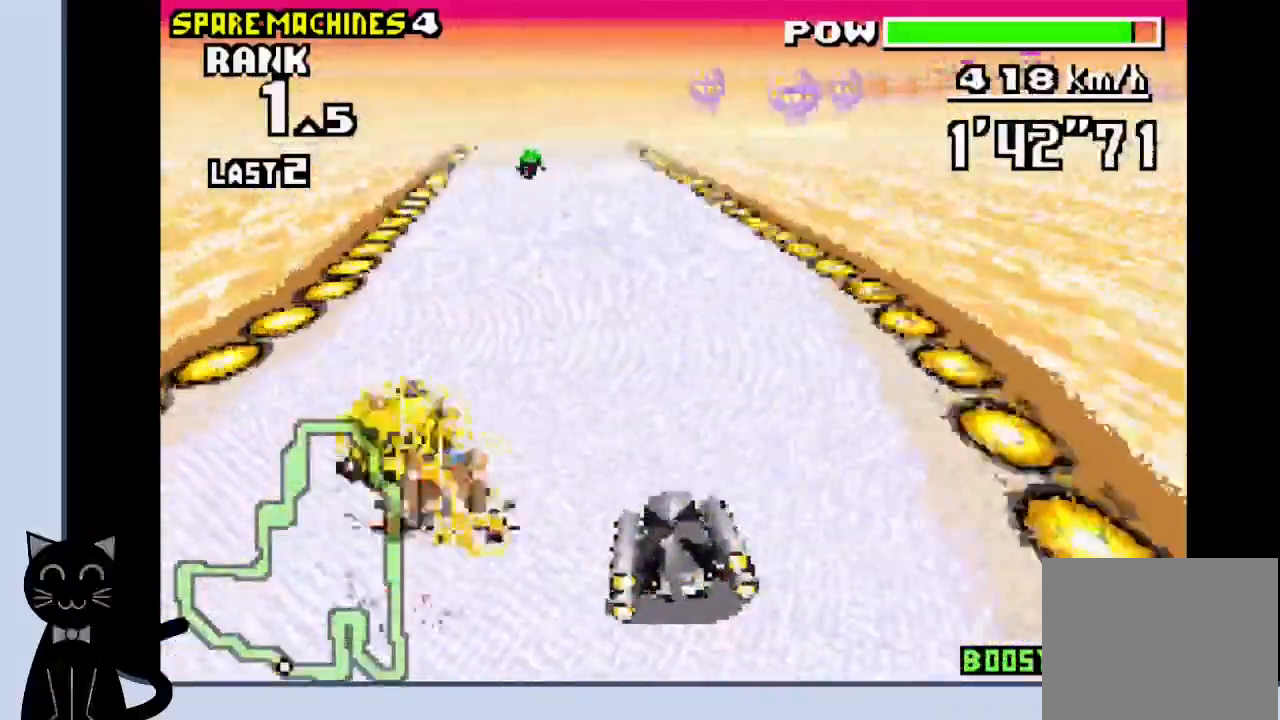
{"buttons": ["CROSS", "SQUARE"], "events": [[33, "CROSS", "down"], [133, "CROSS", "up"], [217, "CROSS", "down"], [233, "DPAD_LEFT", "up"], [317, "CROSS", "up"], [400, "CROSS", "down"], [433, "SQUARE", "down"]]}
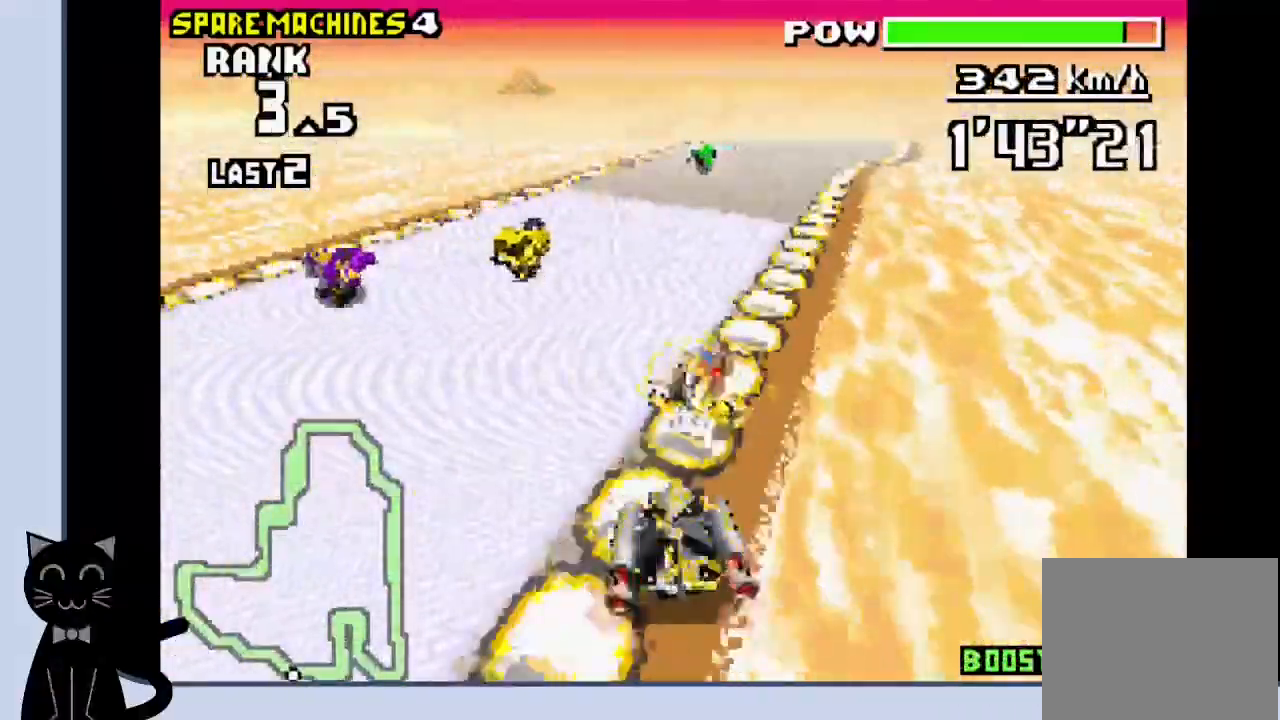
{"buttons": ["CROSS"], "events": [[83, "SQUARE", "up"]]}
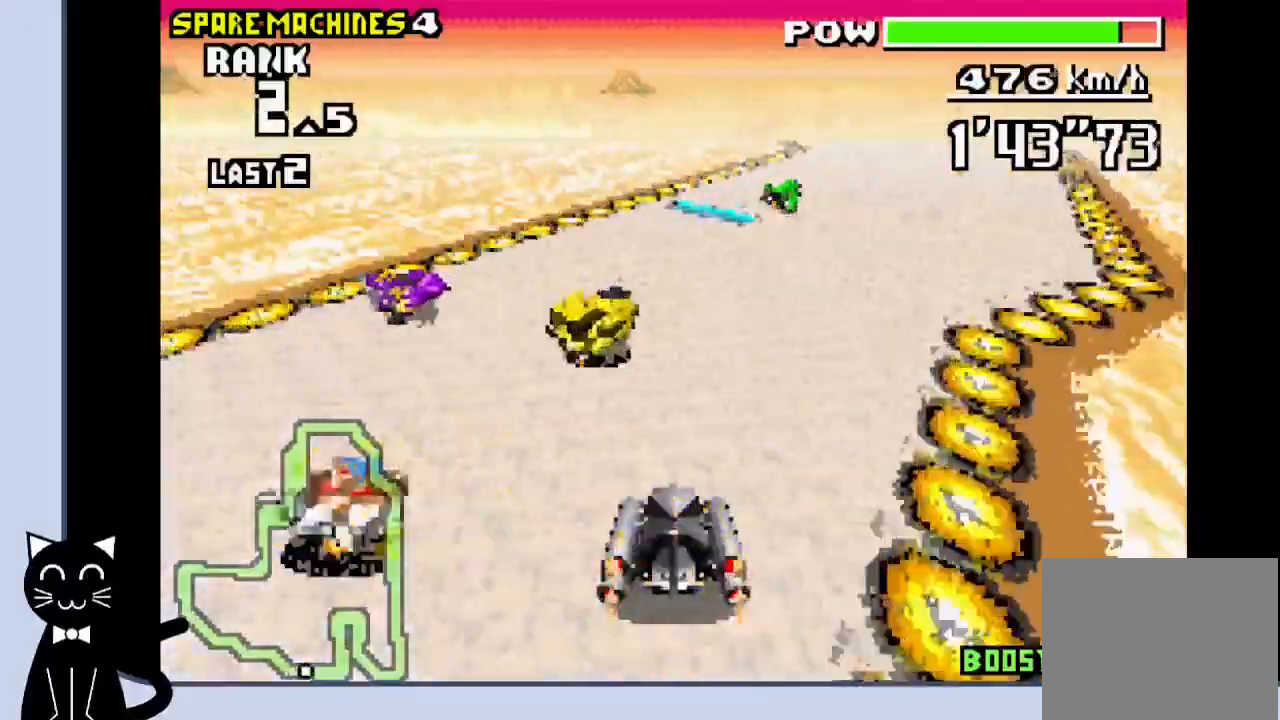
{"buttons": ["CROSS", "DPAD_DOWN", "DPAD_RIGHT"], "events": [[217, "DPAD_DOWN", "down"], [217, "DPAD_RIGHT", "down"], [350, "CROSS", "up"], [483, "CROSS", "down"]]}
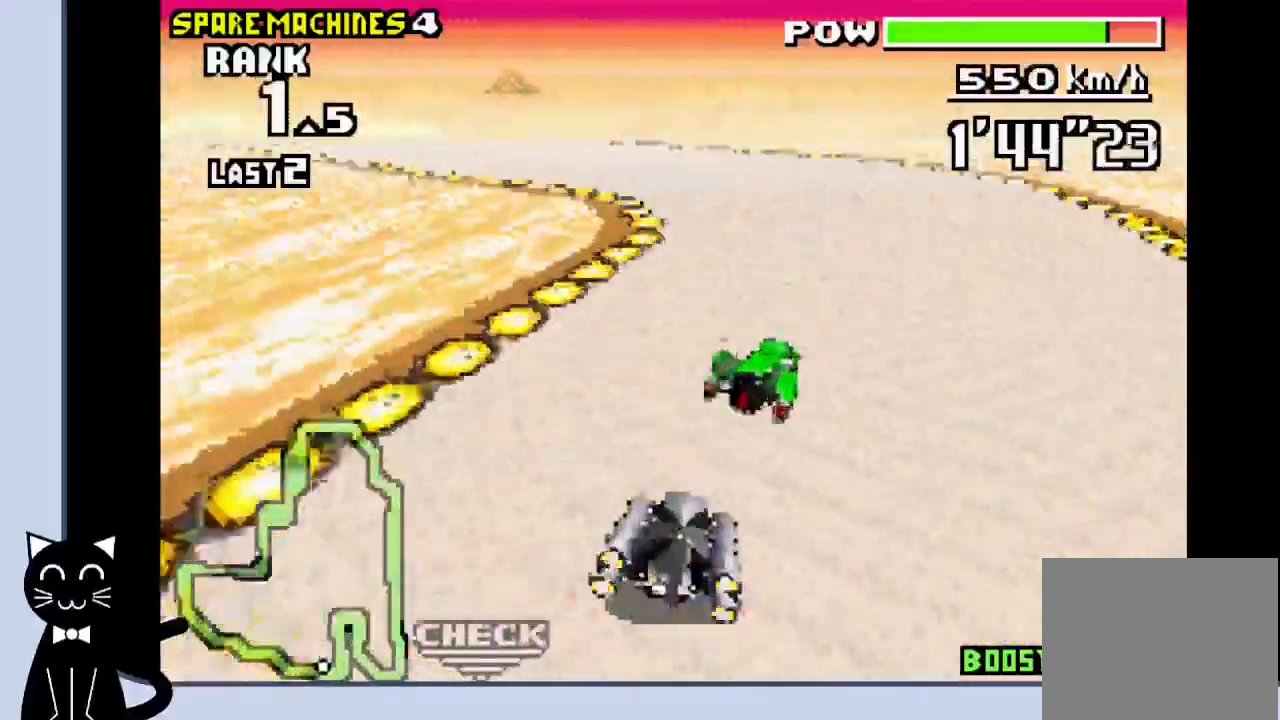
{"buttons": ["DPAD_LEFT"], "events": [[83, "DPAD_RIGHT", "up"], [100, "CROSS", "up"], [117, "DPAD_LEFT", "down"], [167, "CROSS", "down"], [267, "DPAD_DOWN", "up"], [317, "R1", "down"], [433, "CROSS", "up"], [433, "R1", "up"]]}
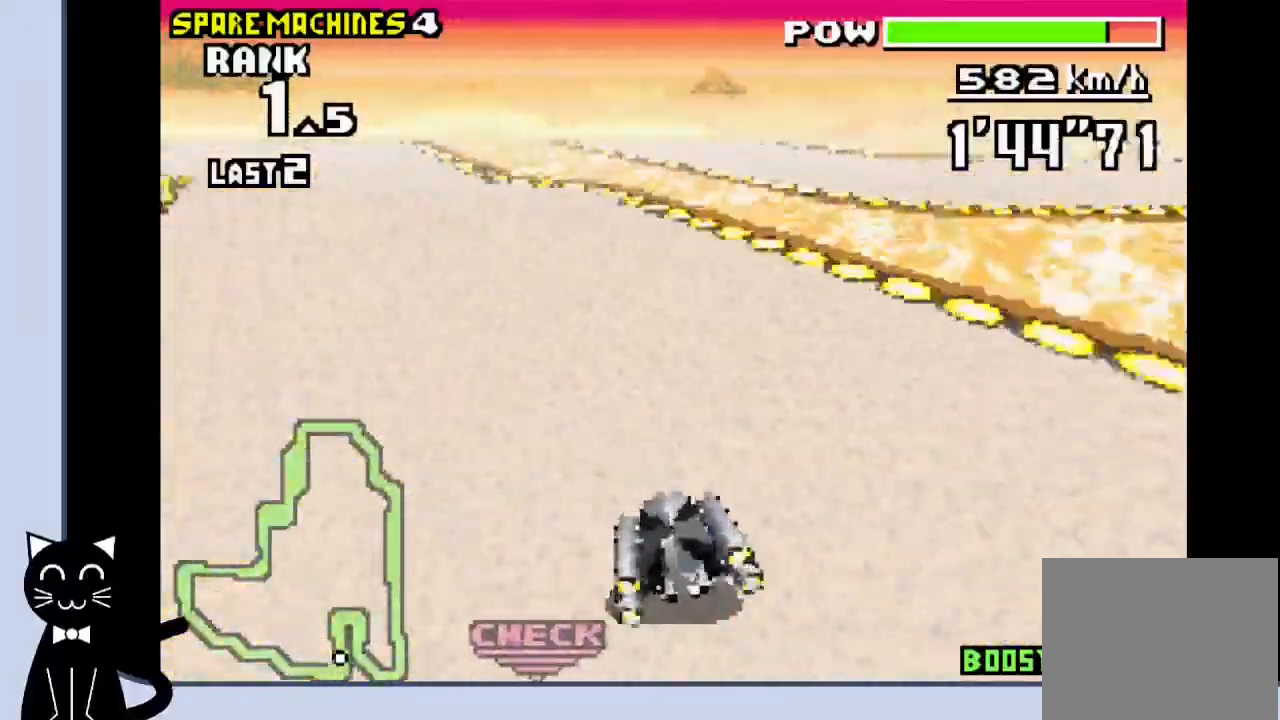
{"buttons": ["CROSS", "DPAD_LEFT"], "events": [[83, "CROSS", "down"], [183, "CROSS", "up"], [267, "CROSS", "down"], [350, "CROSS", "up"], [467, "CROSS", "down"]]}
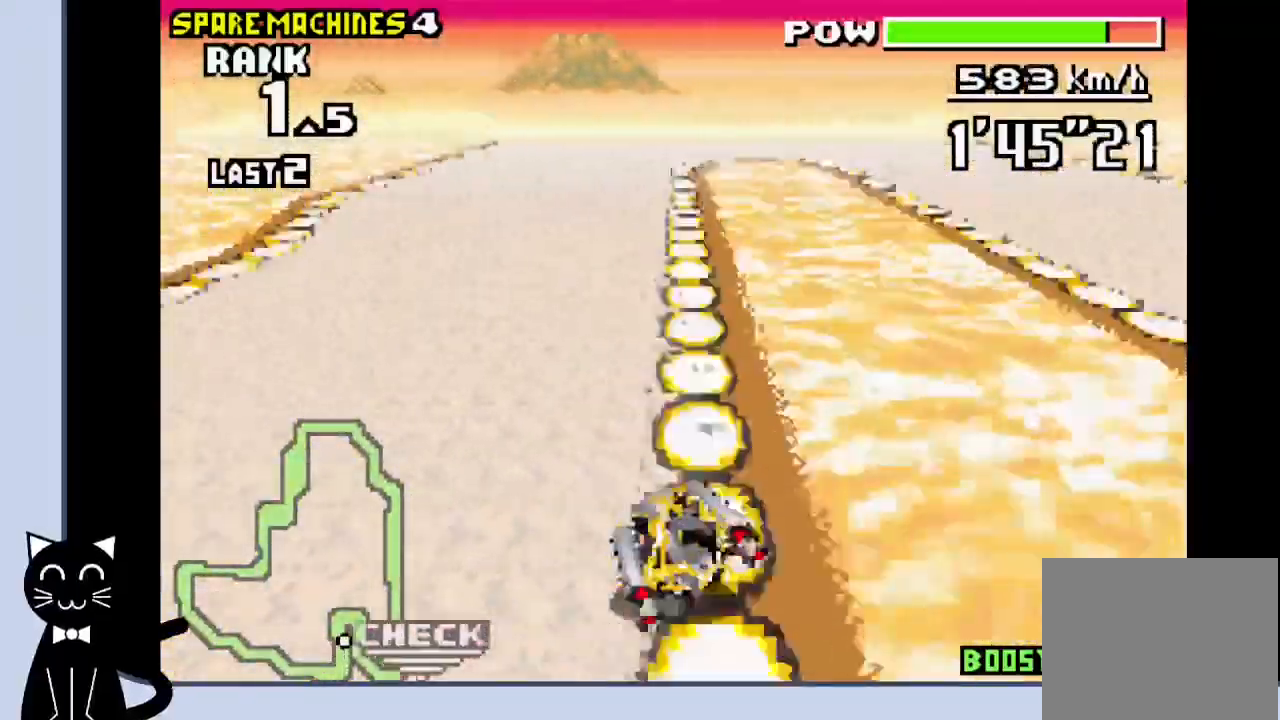
{"buttons": ["CROSS", "DPAD_RIGHT"], "events": [[67, "DPAD_DOWN", "down"], [100, "DPAD_LEFT", "up"], [100, "DPAD_RIGHT", "down"], [117, "DPAD_DOWN", "up"]]}
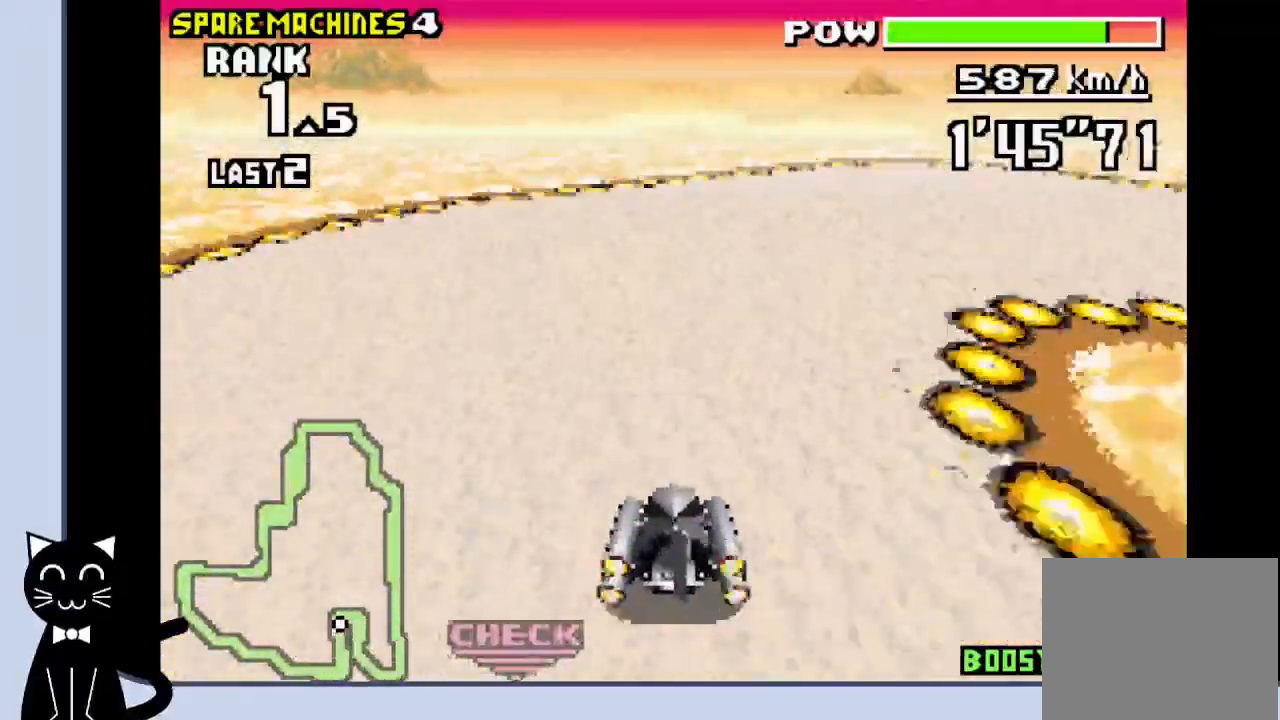
{"buttons": ["R1", "DPAD_RIGHT"], "events": [[83, "R1", "down"], [150, "CROSS", "up"]]}
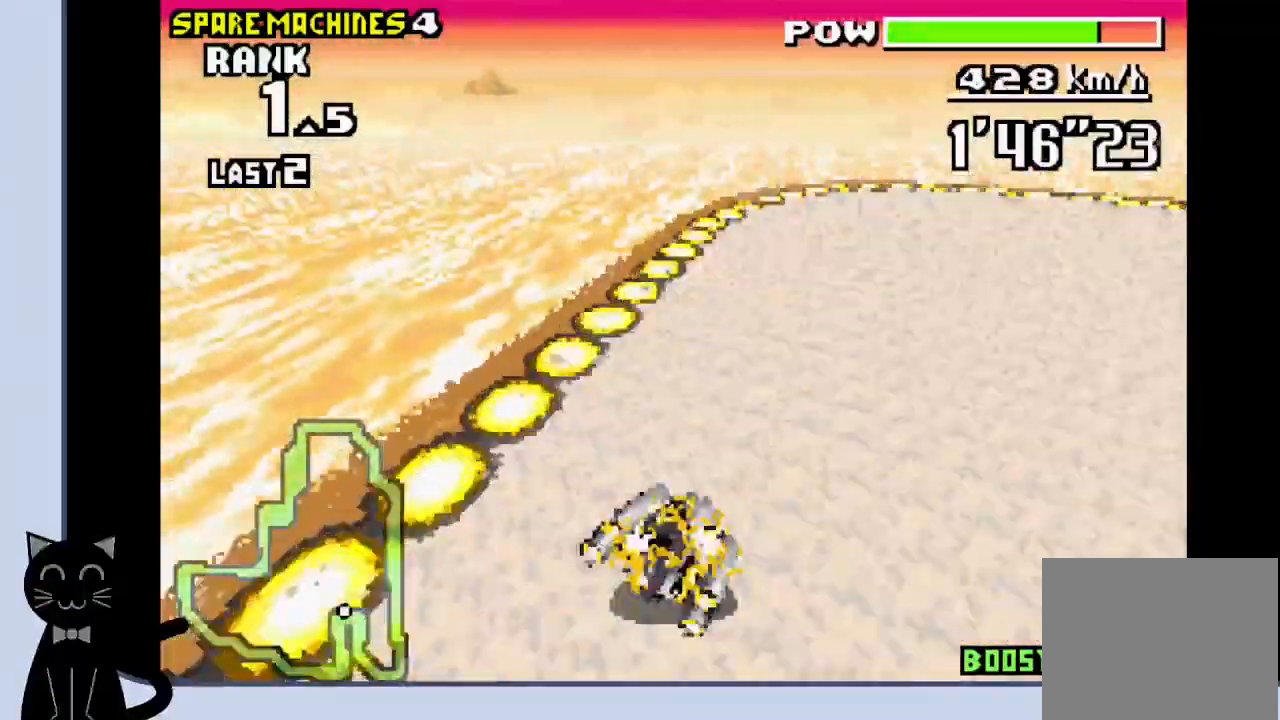
{"buttons": ["R1", "DPAD_RIGHT"], "events": []}
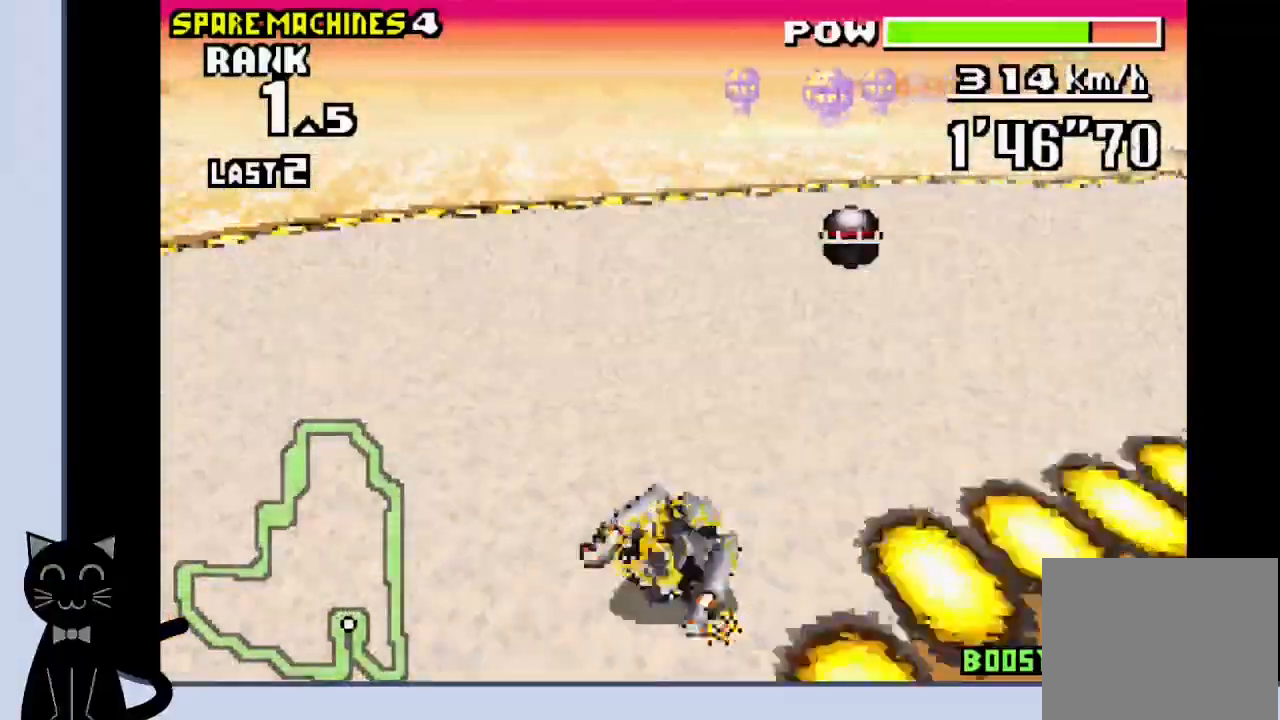
{"buttons": ["CROSS", "R1", "DPAD_RIGHT"], "events": [[400, "CROSS", "down"]]}
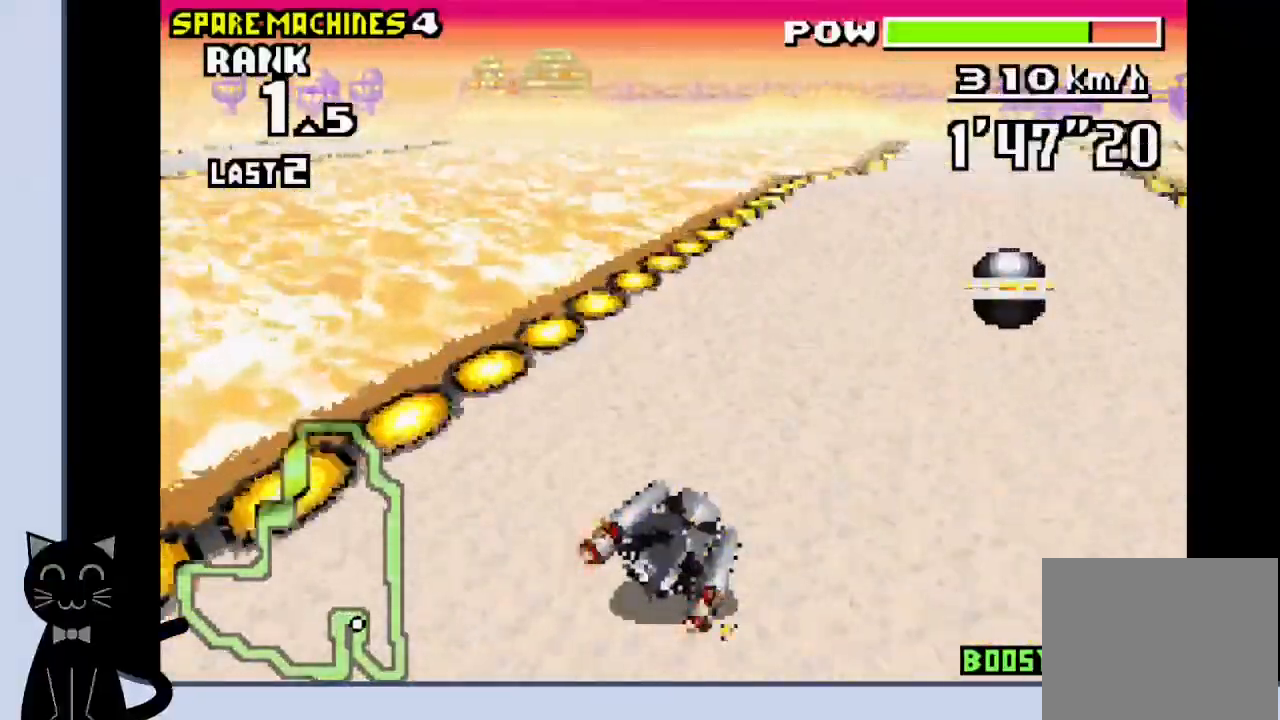
{"buttons": ["CROSS", "R1"], "events": [[33, "CROSS", "up"], [100, "CROSS", "down"], [217, "CROSS", "up"], [300, "CROSS", "down"], [467, "DPAD_RIGHT", "up"]]}
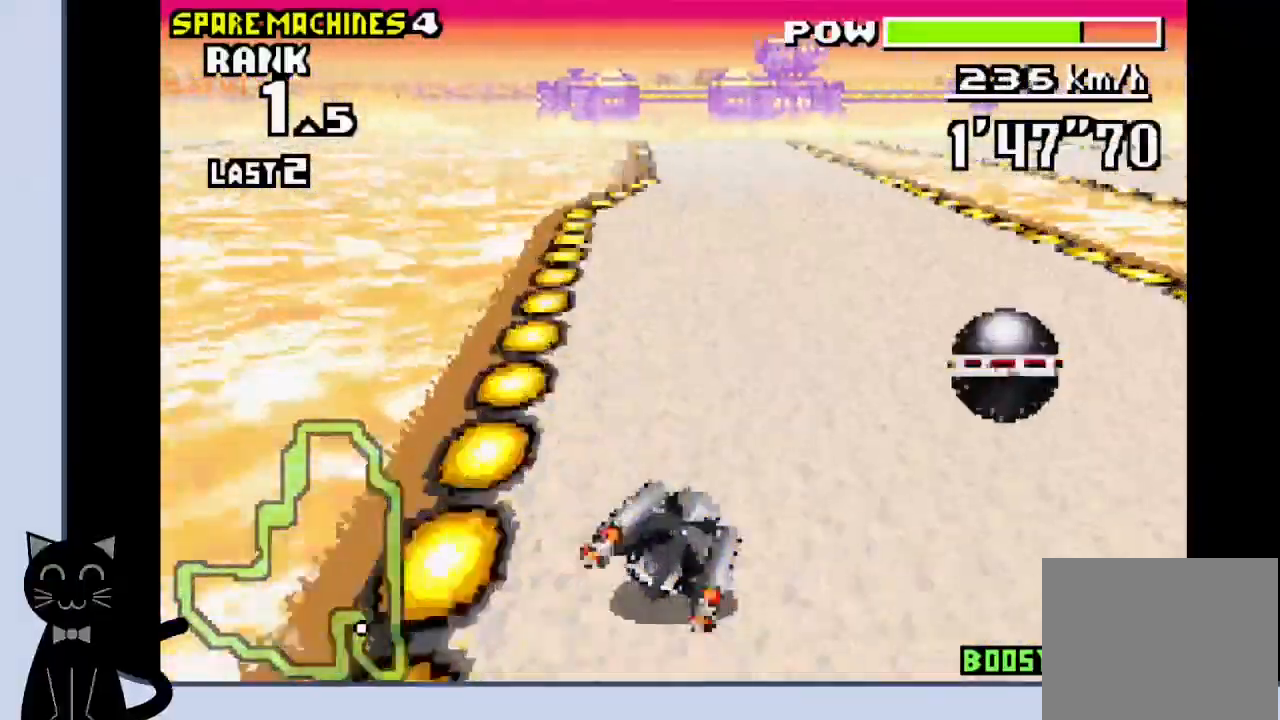
{"buttons": ["CROSS"], "events": [[67, "R1", "up"]]}
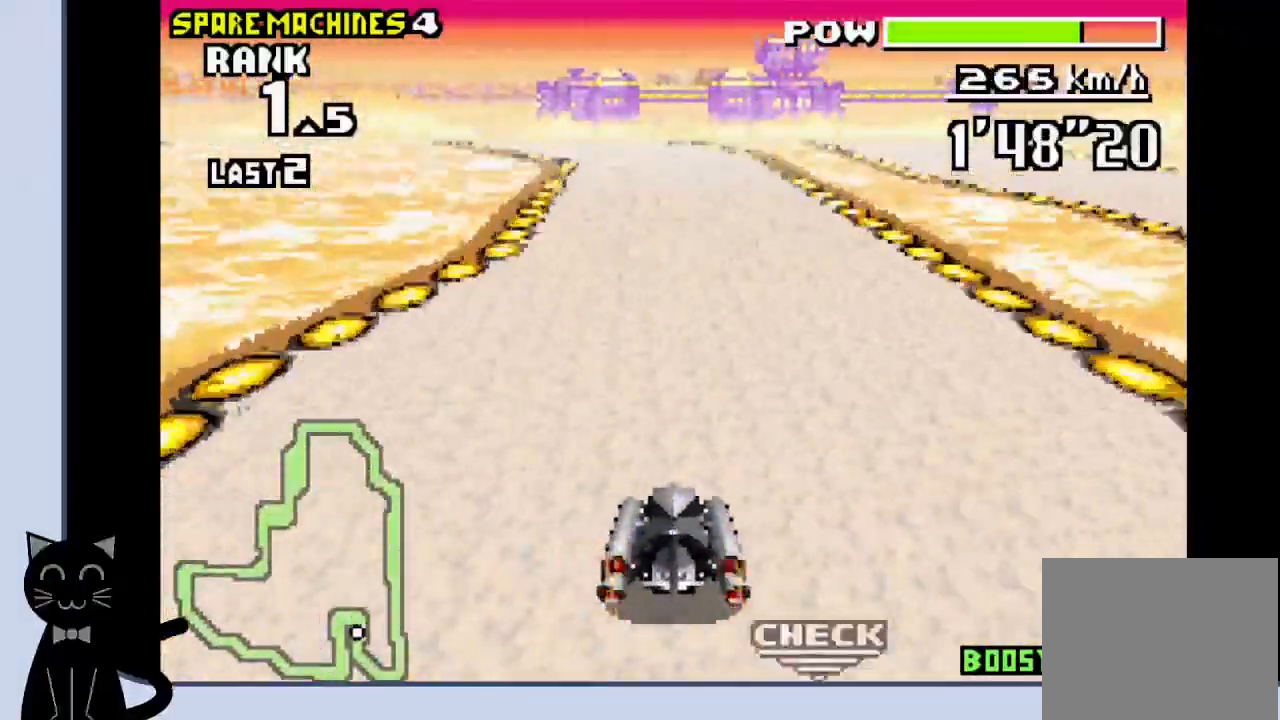
{"buttons": ["CROSS"], "events": [[133, "DPAD_LEFT", "down"], [350, "DPAD_LEFT", "up"]]}
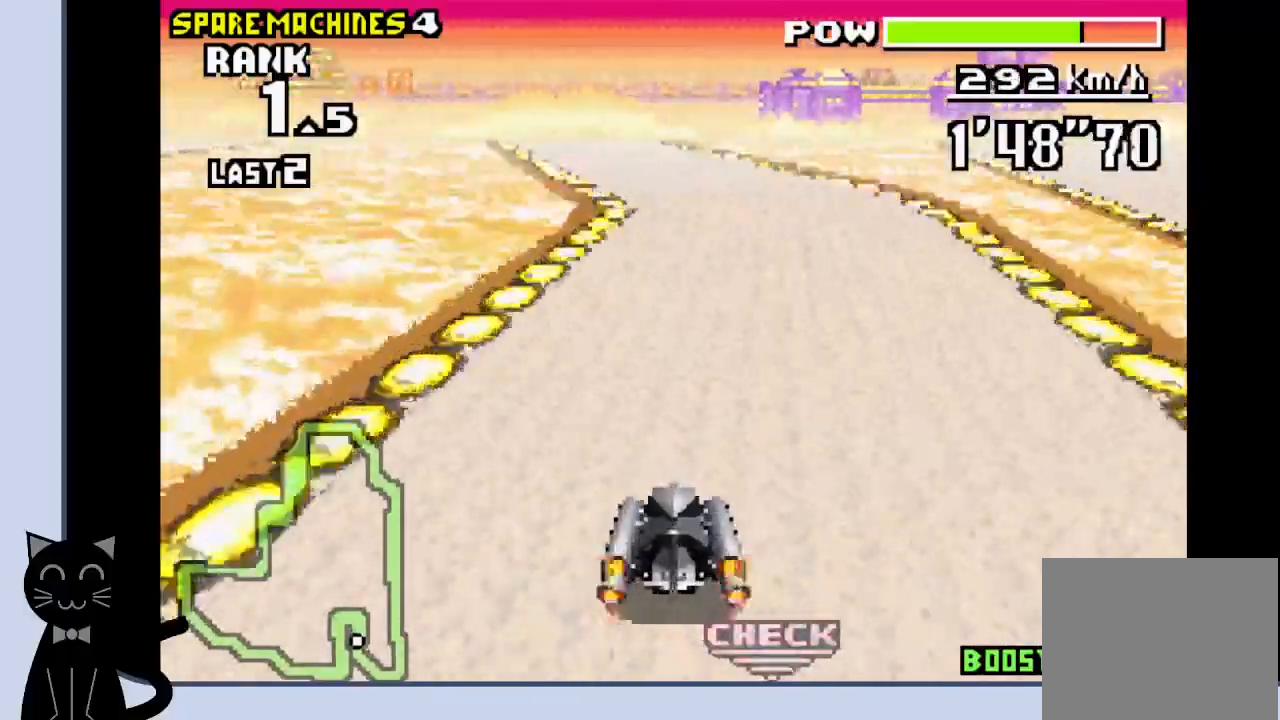
{"buttons": ["CROSS", "DPAD_LEFT"], "events": [[450, "DPAD_LEFT", "down"]]}
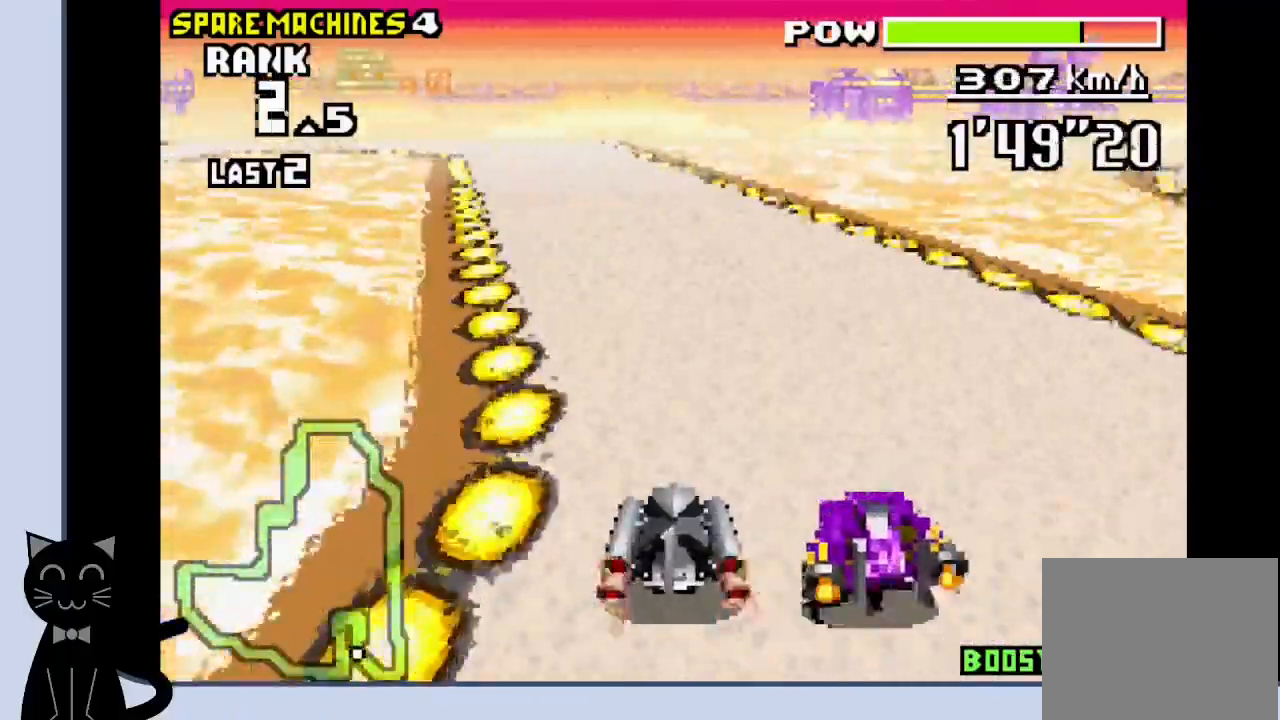
{"buttons": ["CROSS", "R1"], "events": [[317, "DPAD_LEFT", "up"], [450, "R1", "down"]]}
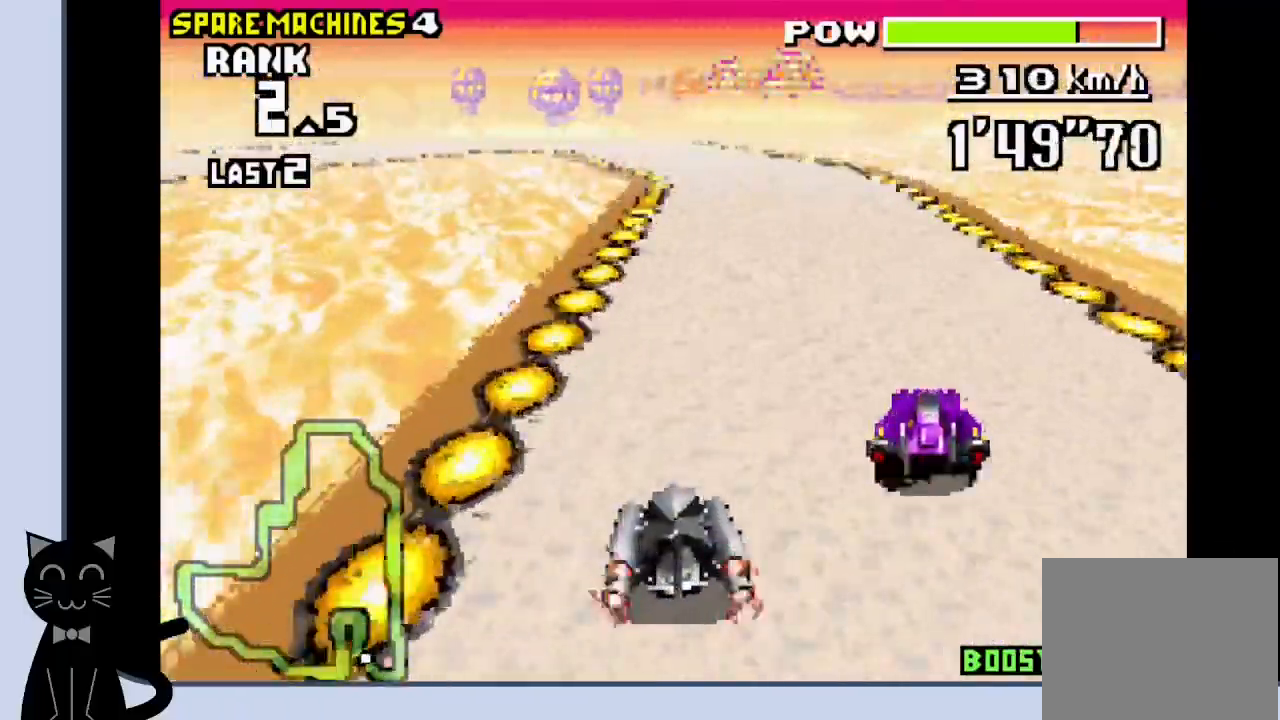
{"buttons": ["CROSS", "DPAD_LEFT"], "events": [[283, "DPAD_LEFT", "down"], [433, "R1", "up"]]}
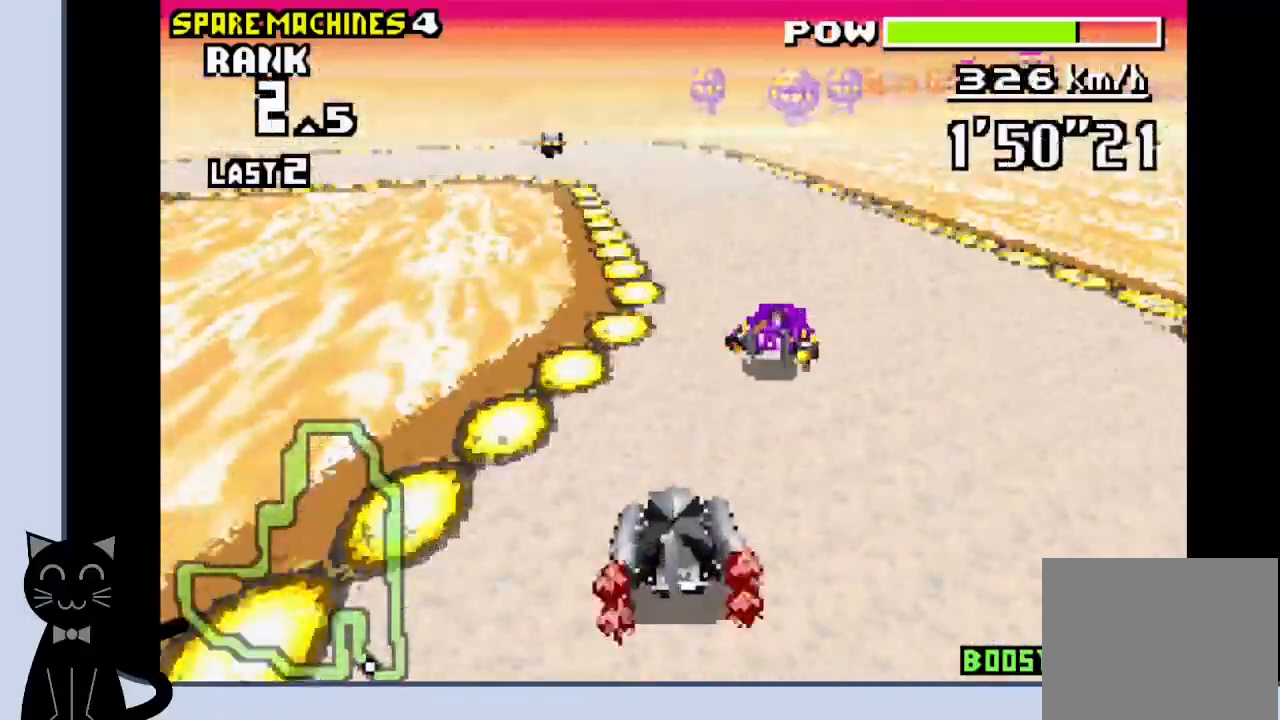
{"buttons": ["CROSS", "DPAD_LEFT"], "events": []}
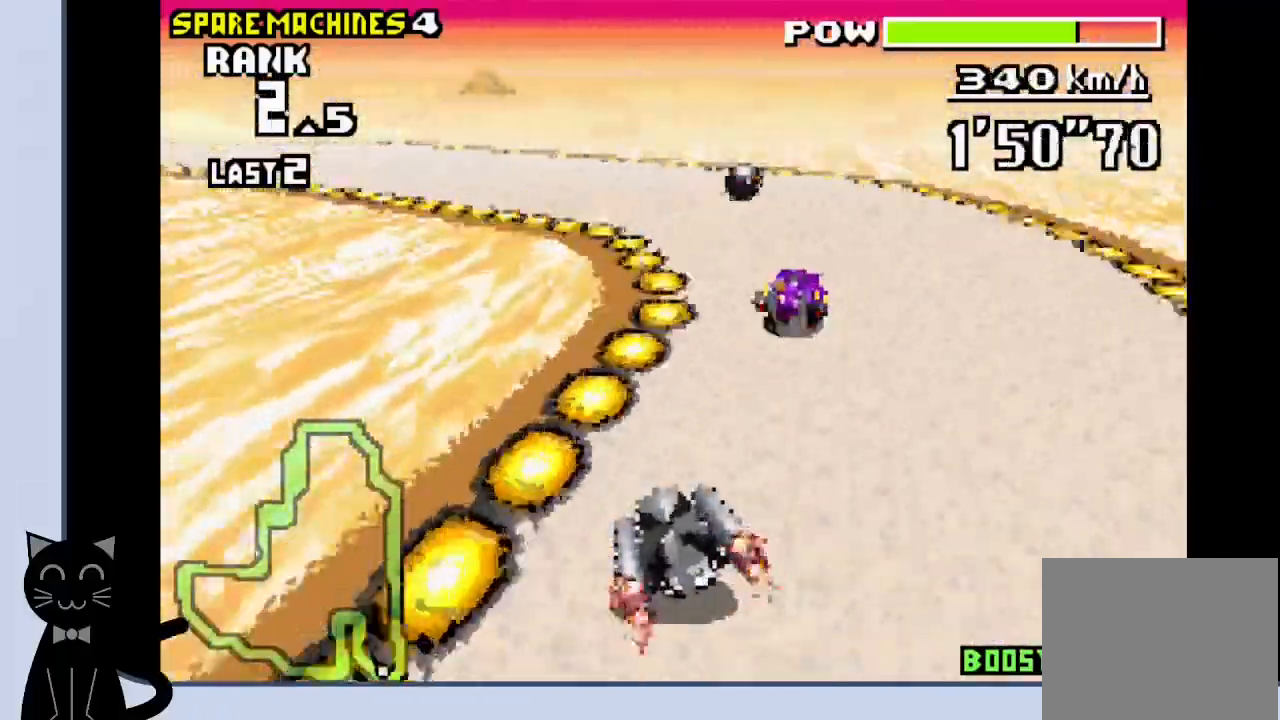
{"buttons": ["DPAD_LEFT"], "events": [[300, "CROSS", "up"], [400, "CROSS", "down"], [467, "CROSS", "up"]]}
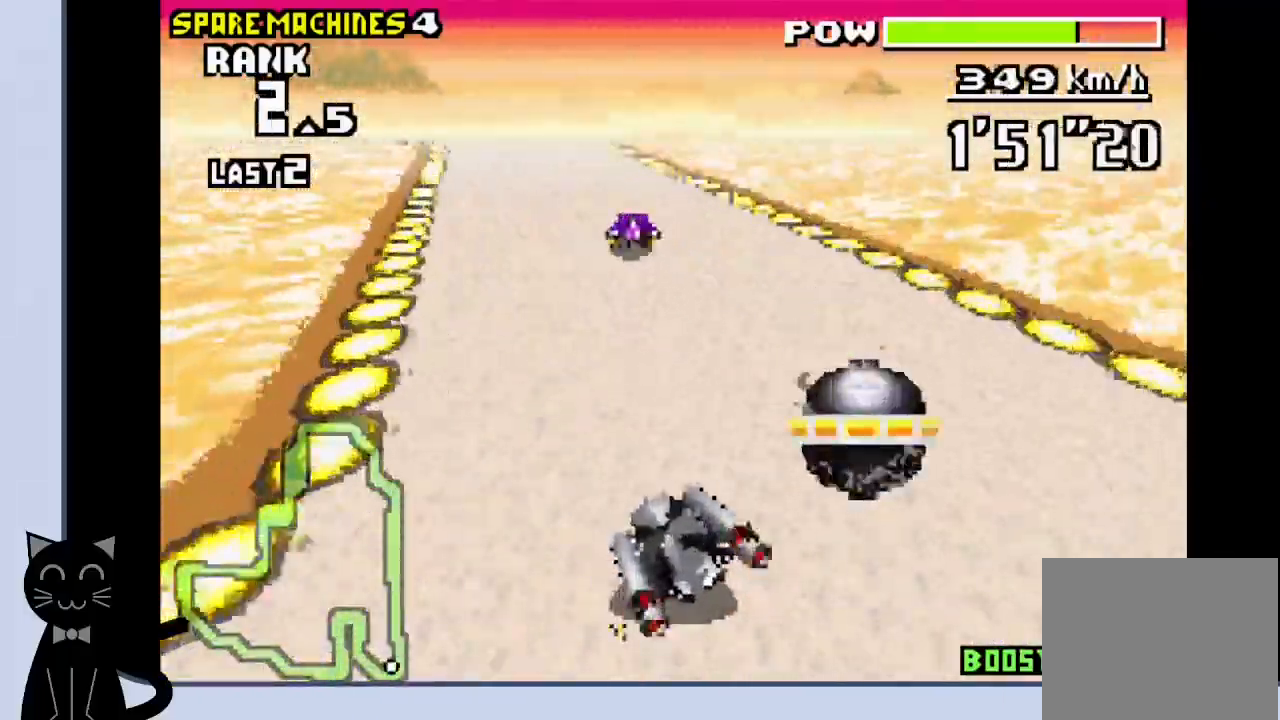
{"buttons": ["CROSS"], "events": [[100, "CROSS", "down"], [317, "DPAD_LEFT", "up"]]}
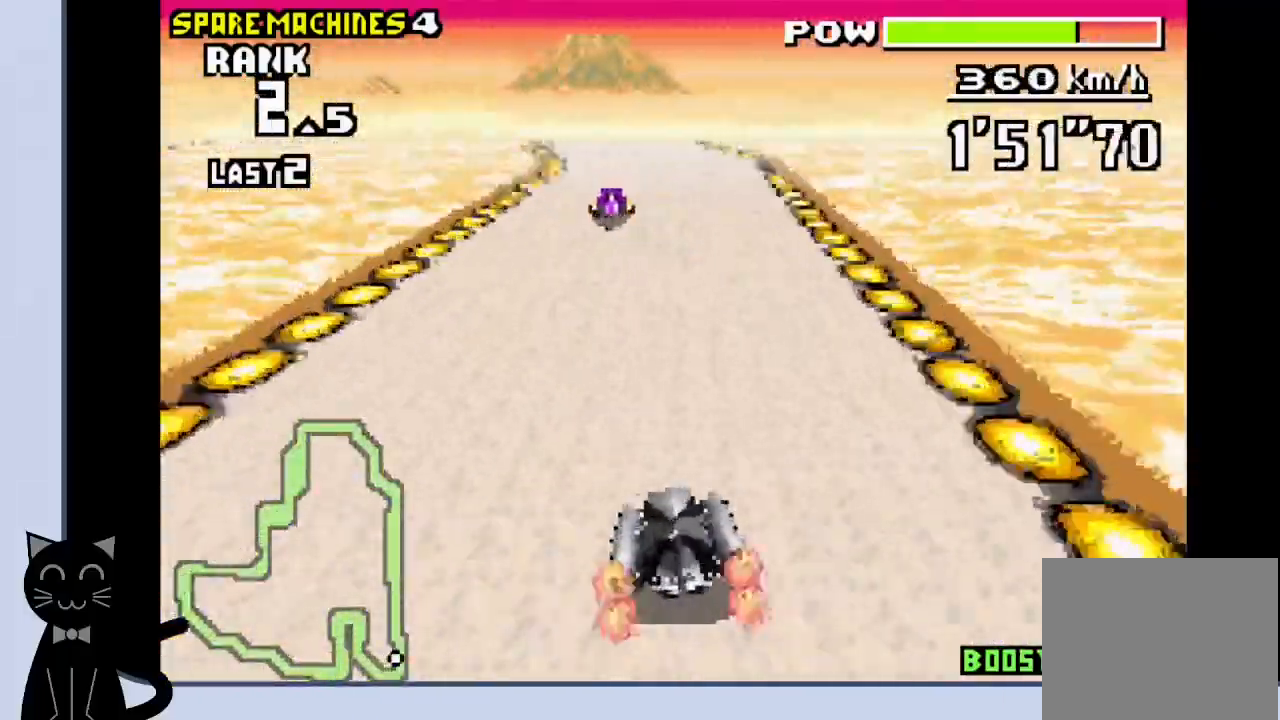
{"buttons": ["CROSS"], "events": [[17, "CROSS", "up"], [50, "DPAD_LEFT", "down"], [100, "CROSS", "down"], [100, "DPAD_LEFT", "up"]]}
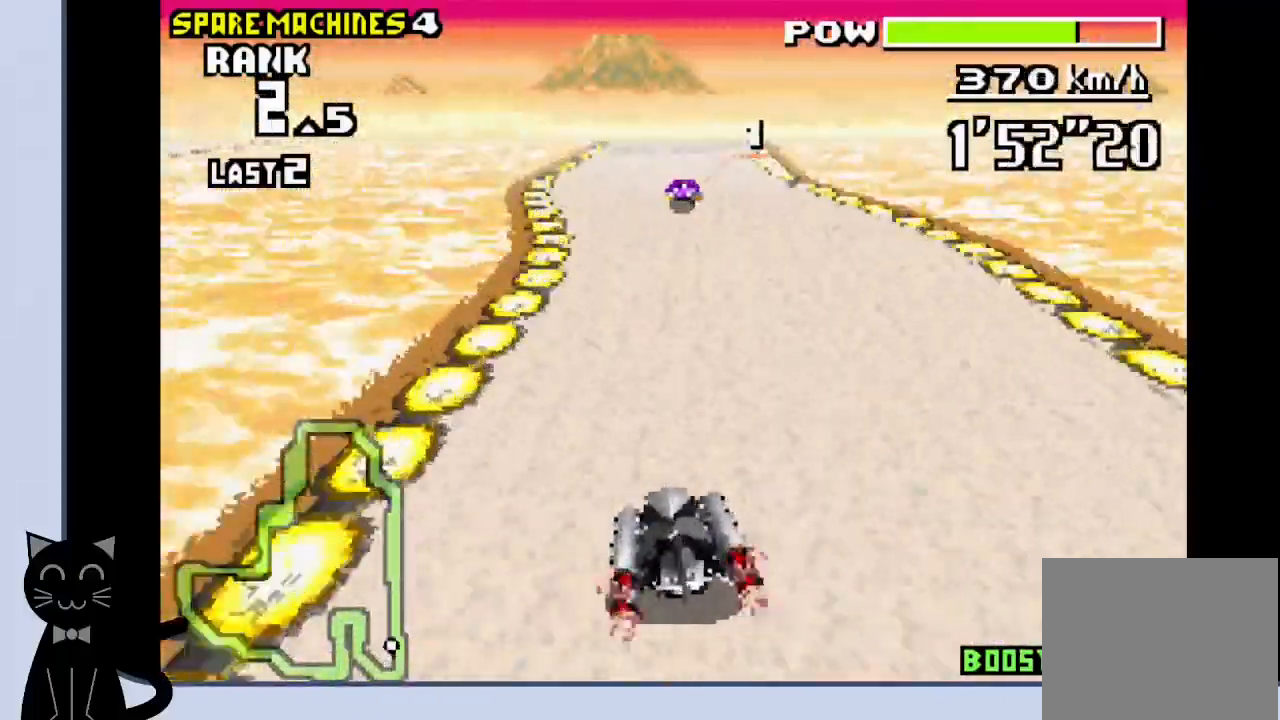
{"buttons": ["CROSS"], "events": [[67, "DPAD_RIGHT", "down"], [167, "DPAD_RIGHT", "up"]]}